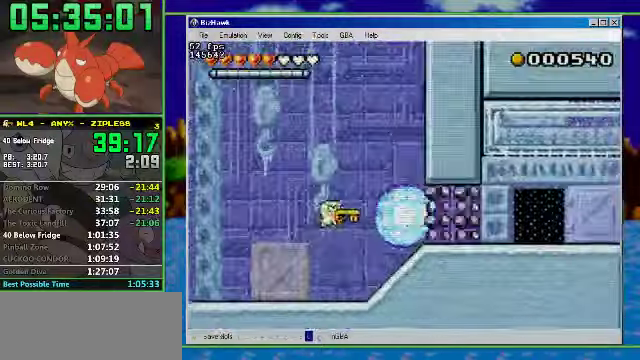
Gameplay with a controller (Nintendo layout); each line is a JSON object with the inputs held at the frame after it. "events" lists button and stick changes between this image and that frame as [ms after this image, input, new state], when the widget could be followed in between. Not read: L3 R3.
{"buttons": ["DPAD_LEFT"], "events": [[500, "DPAD_LEFT", "down"]]}
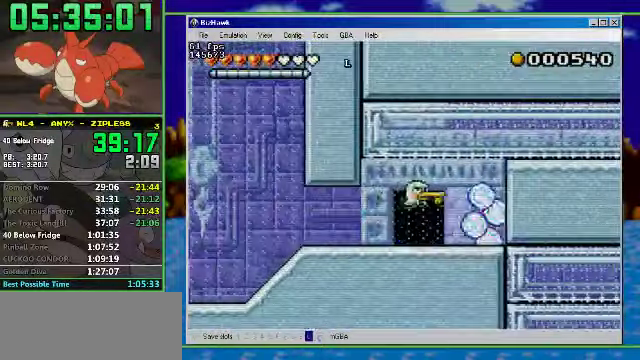
{"buttons": ["DPAD_LEFT"], "events": [[300, "A", "down"], [367, "A", "up"]]}
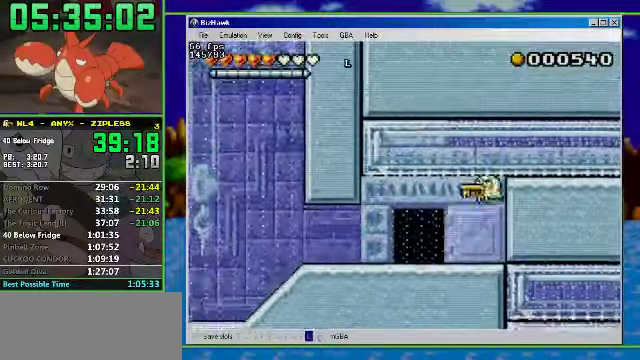
{"buttons": ["DPAD_UP"], "events": [[100, "DPAD_UP", "down"], [134, "DPAD_LEFT", "up"]]}
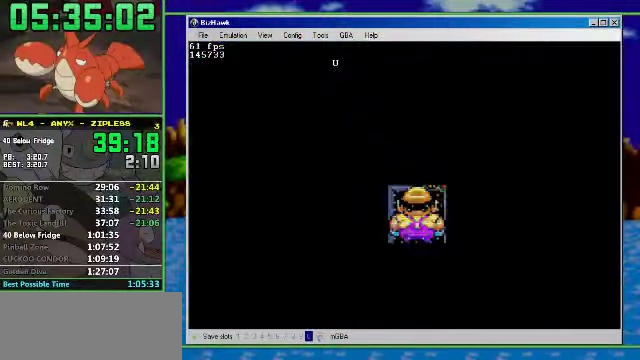
{"buttons": ["DPAD_LEFT"], "events": [[34, "DPAD_UP", "up"], [134, "DPAD_LEFT", "down"]]}
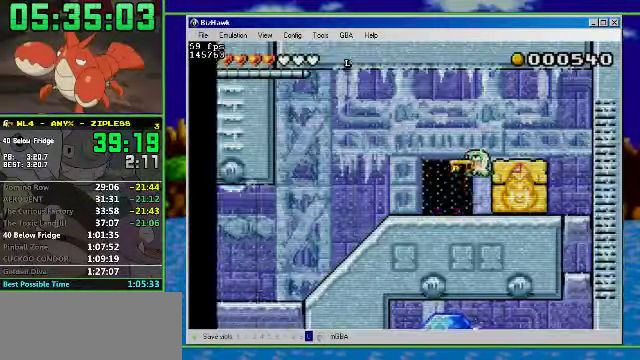
{"buttons": ["R1", "DPAD_RIGHT"], "events": [[267, "DPAD_LEFT", "up"], [267, "DPAD_RIGHT", "down"], [400, "R1", "down"]]}